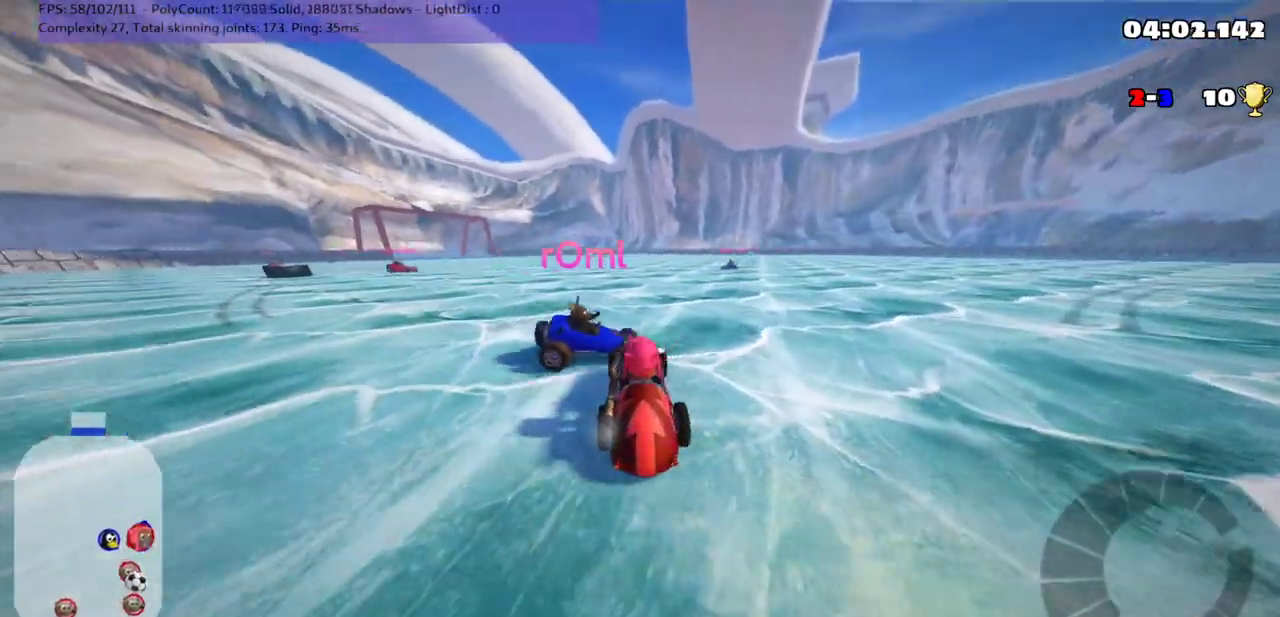
Gameplay with keyboard; each line is a JSON object with the keys held at the frame after it. "events" lists presses ("down") and releases ("up") of ".", "/", "alt_r", "b", "comma", "ctrl_r", "down", "g", "h", "j", "k", "l", "left", "m", "n", "quote", "return", "right", "semicolon", "shift_r", "space", "super" and "up" between this image and that frame as [ms after this image, input, new state], when the widget could be followed in between. No other keys are recorded. Mouse input is not recorded.
{"keys": [], "events": [[83, "left", "down"], [117, "up", "down"], [400, "left", "up"], [433, "up", "up"]]}
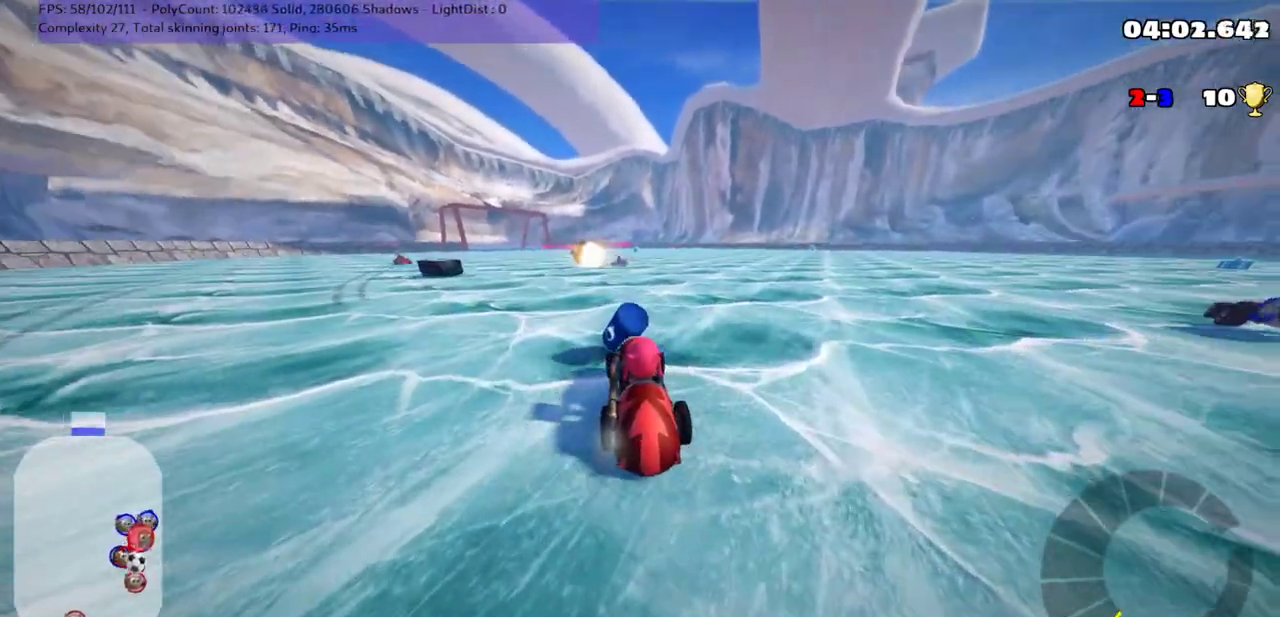
{"keys": [], "events": [[283, "down", "down"], [317, "left", "down"], [500, "down", "up"], [500, "left", "up"]]}
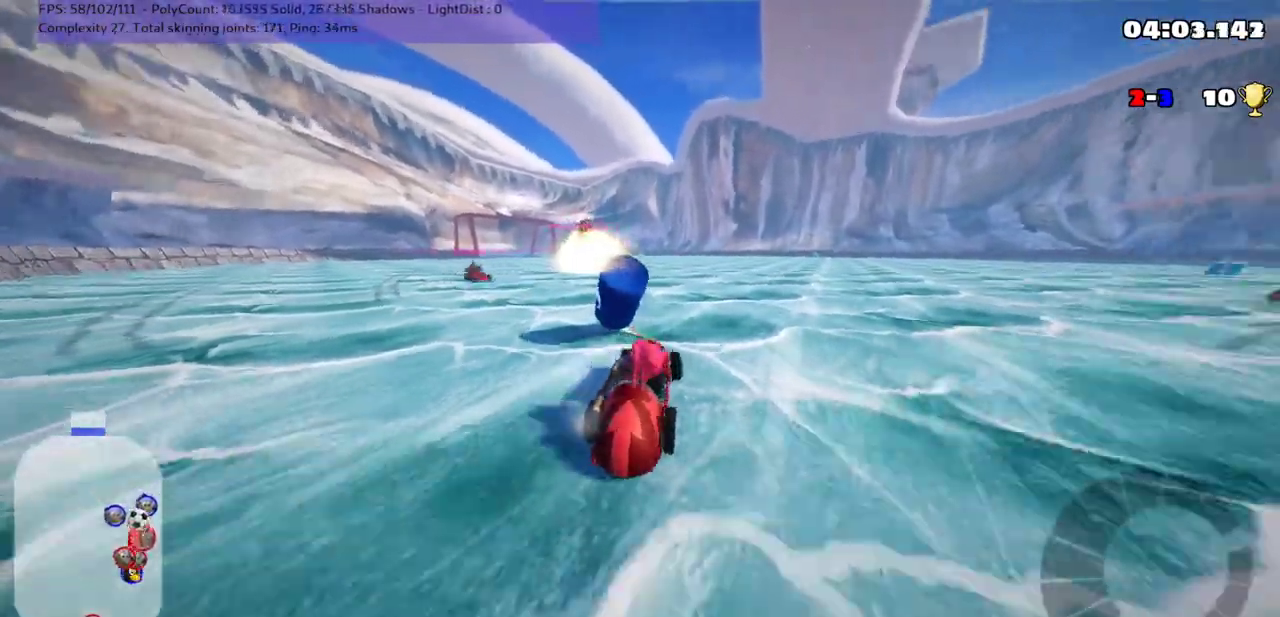
{"keys": [], "events": [[167, "up", "down"], [333, "up", "up"]]}
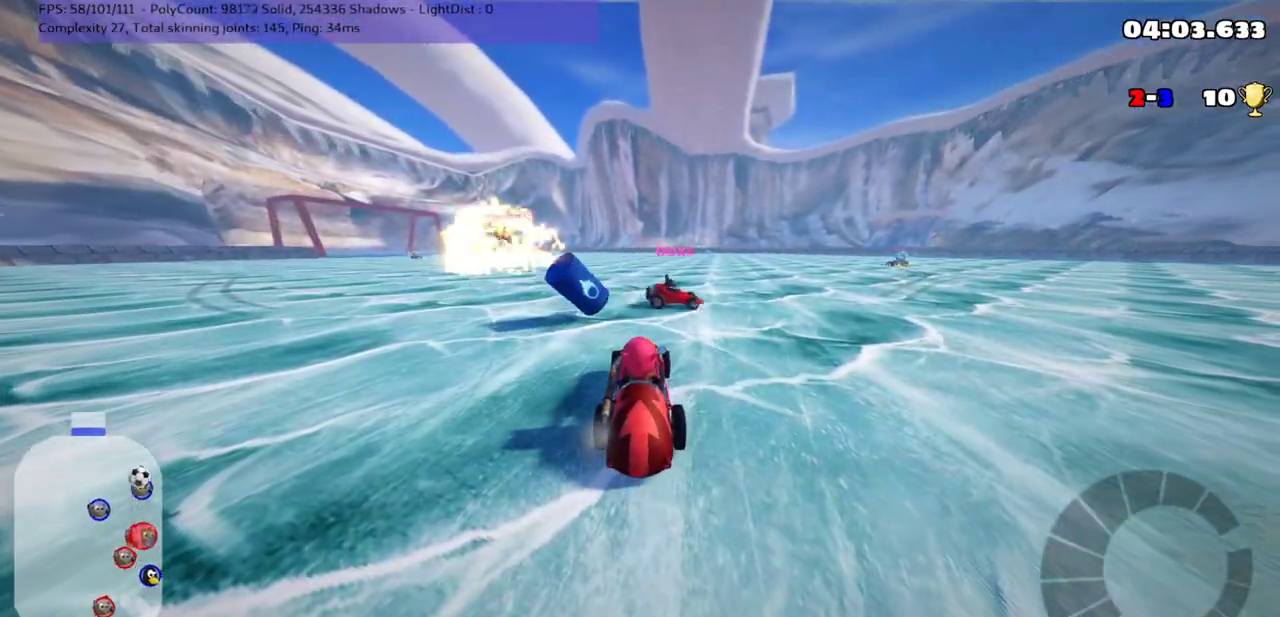
{"keys": ["up"], "events": [[50, "down", "down"], [83, "left", "down"], [367, "down", "up"], [400, "left", "up"], [467, "up", "down"]]}
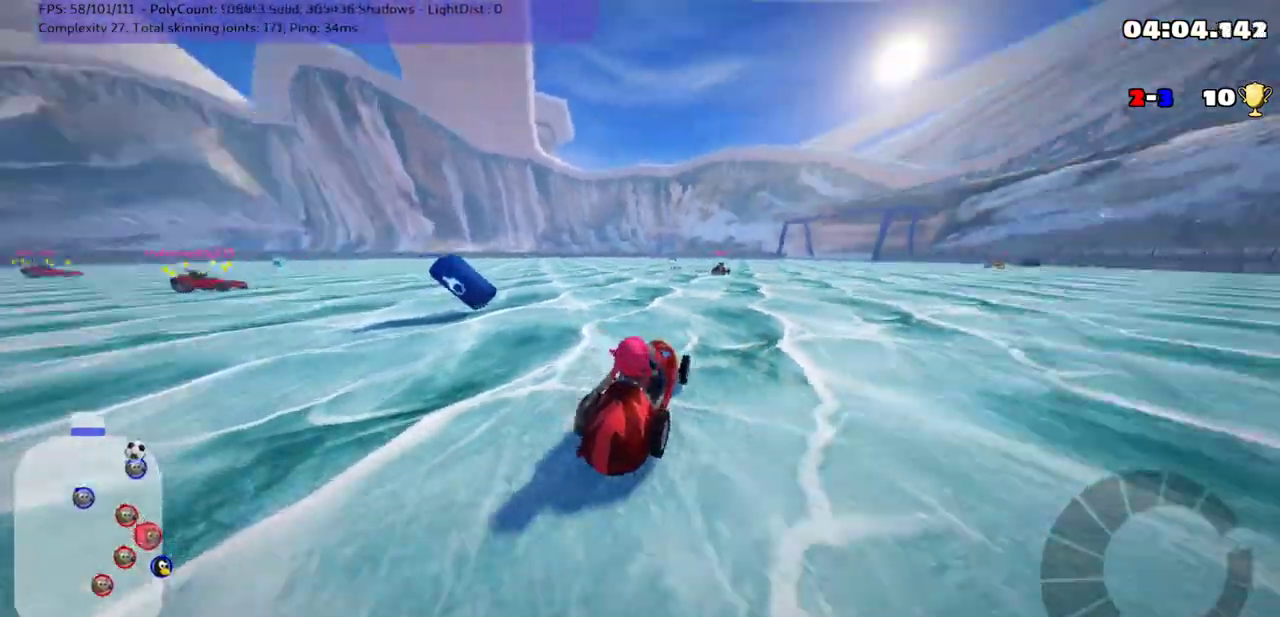
{"keys": ["up"], "events": [[50, "n", "down"], [333, "n", "up"]]}
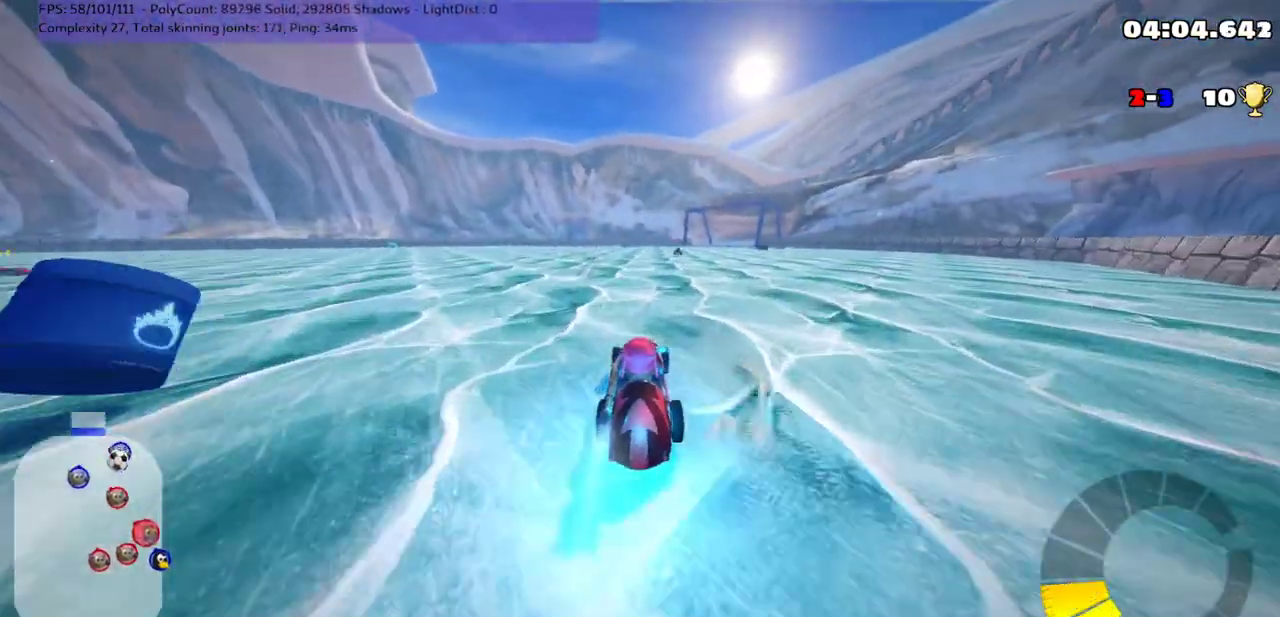
{"keys": ["up"], "events": [[200, "left", "down"], [250, "m", "down"], [383, "m", "up"], [483, "left", "up"]]}
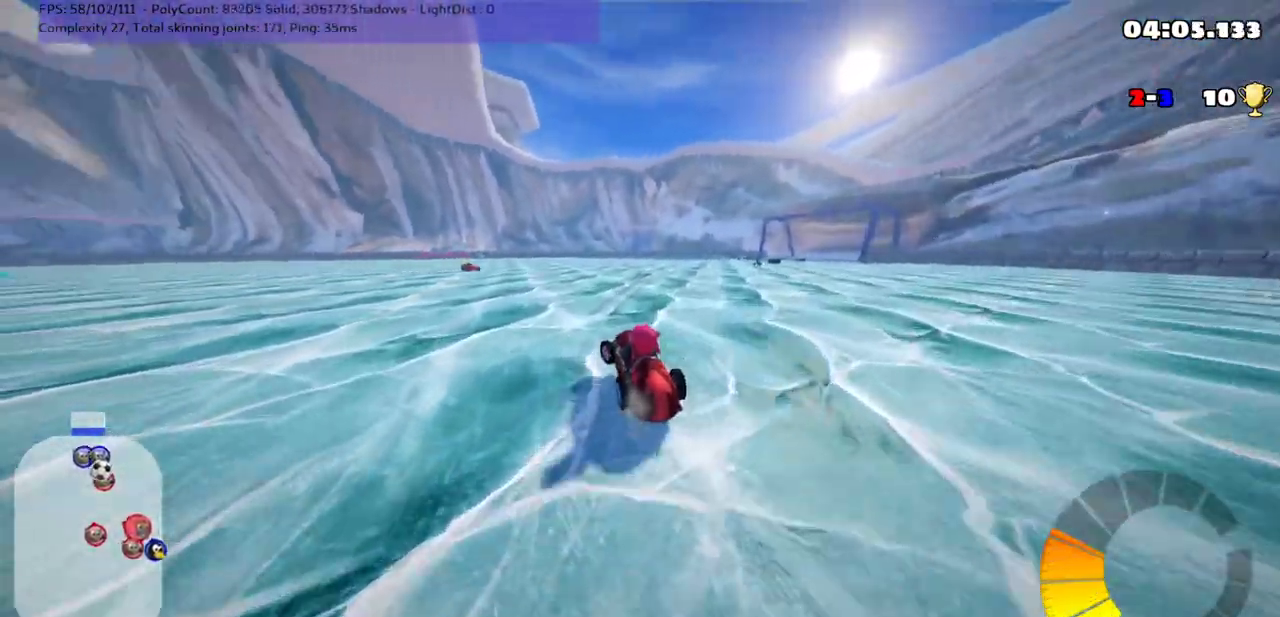
{"keys": ["left", "m", "up"], "events": [[100, "right", "down"], [167, "m", "down"], [283, "left", "down"], [283, "right", "up"]]}
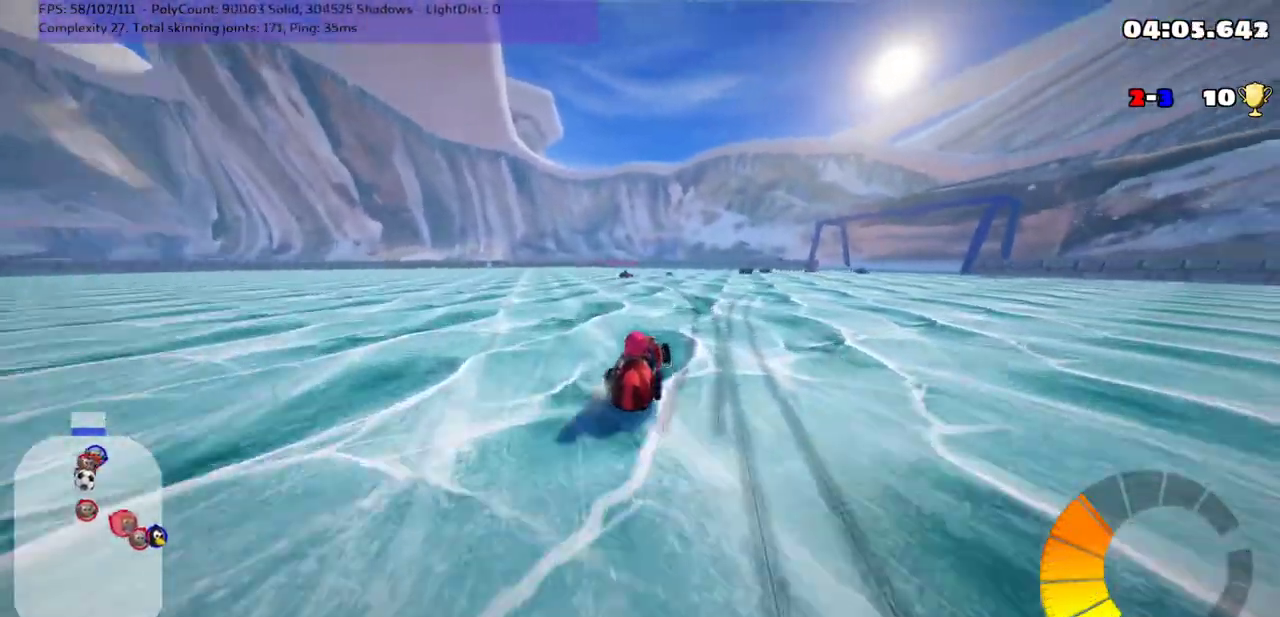
{"keys": ["up"], "events": [[83, "m", "up"], [267, "up", "up"], [300, "up", "down"], [500, "left", "up"]]}
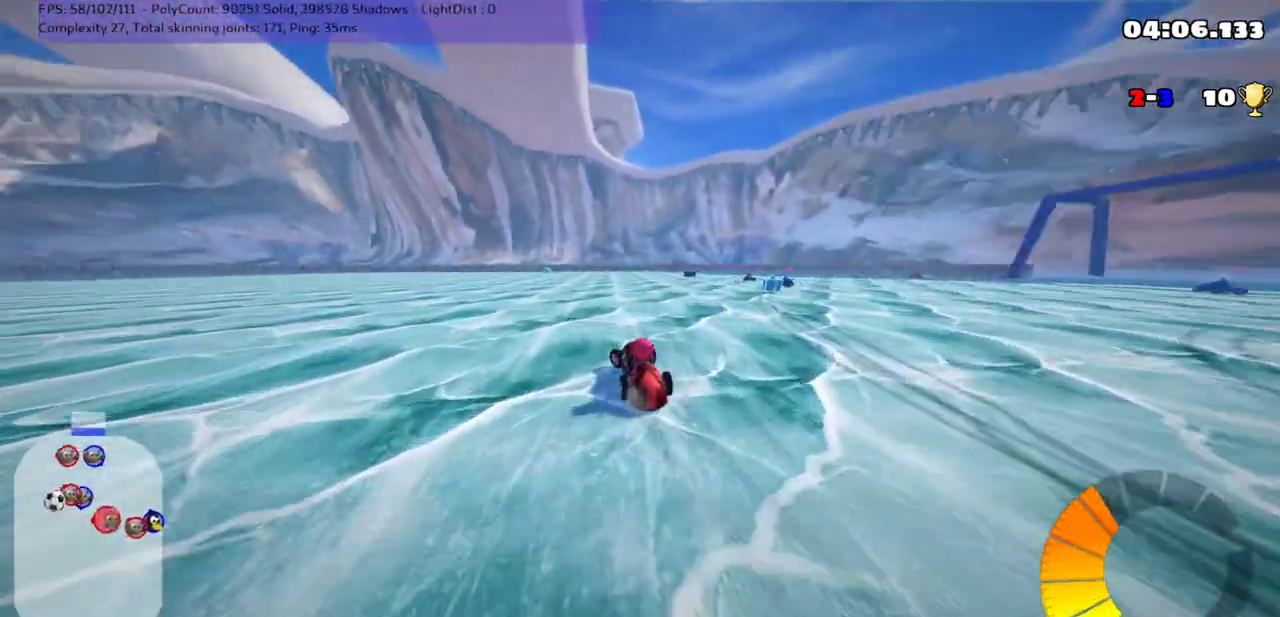
{"keys": ["up"], "events": [[83, "left", "down"], [500, "left", "up"]]}
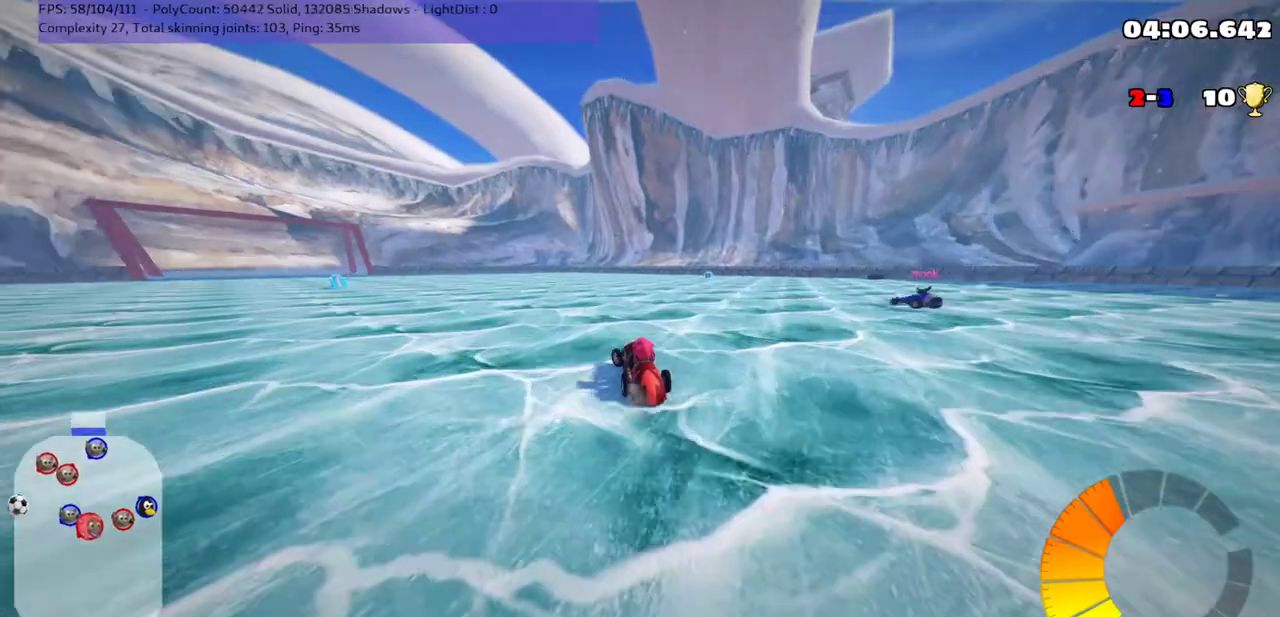
{"keys": ["down", "m", "right"], "events": [[33, "up", "up"], [183, "right", "down"], [217, "m", "down"], [500, "down", "down"]]}
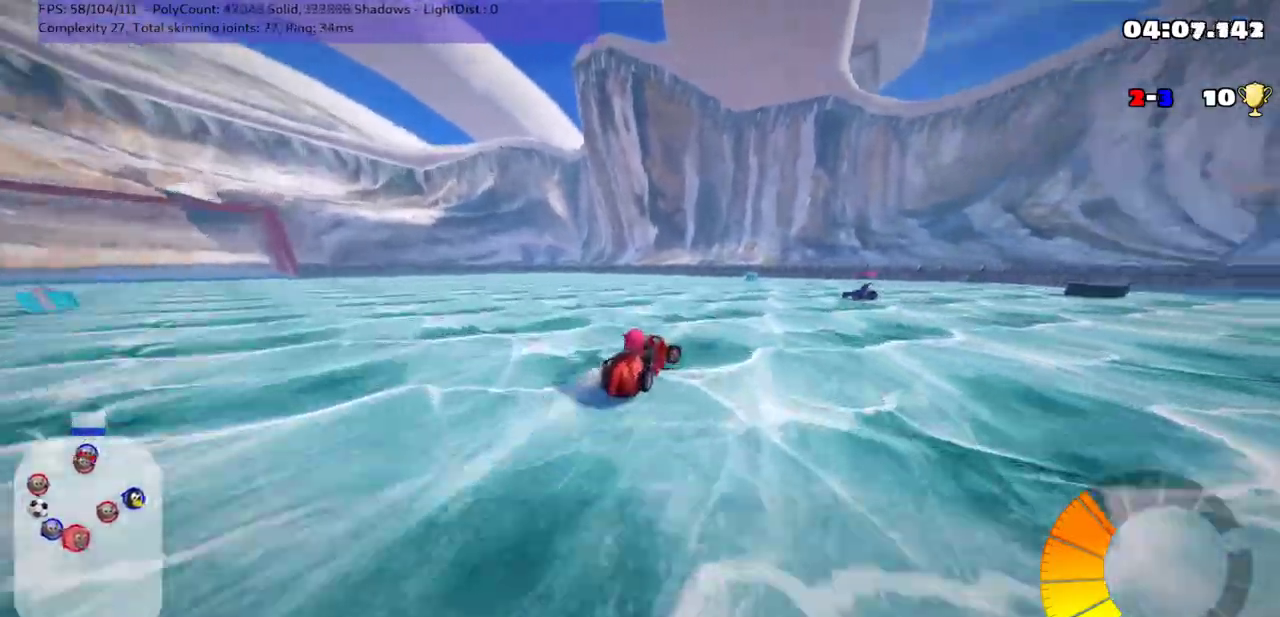
{"keys": ["right", "up"], "events": [[67, "down", "up"], [167, "m", "up"], [217, "down", "down"], [350, "down", "up"], [500, "up", "down"]]}
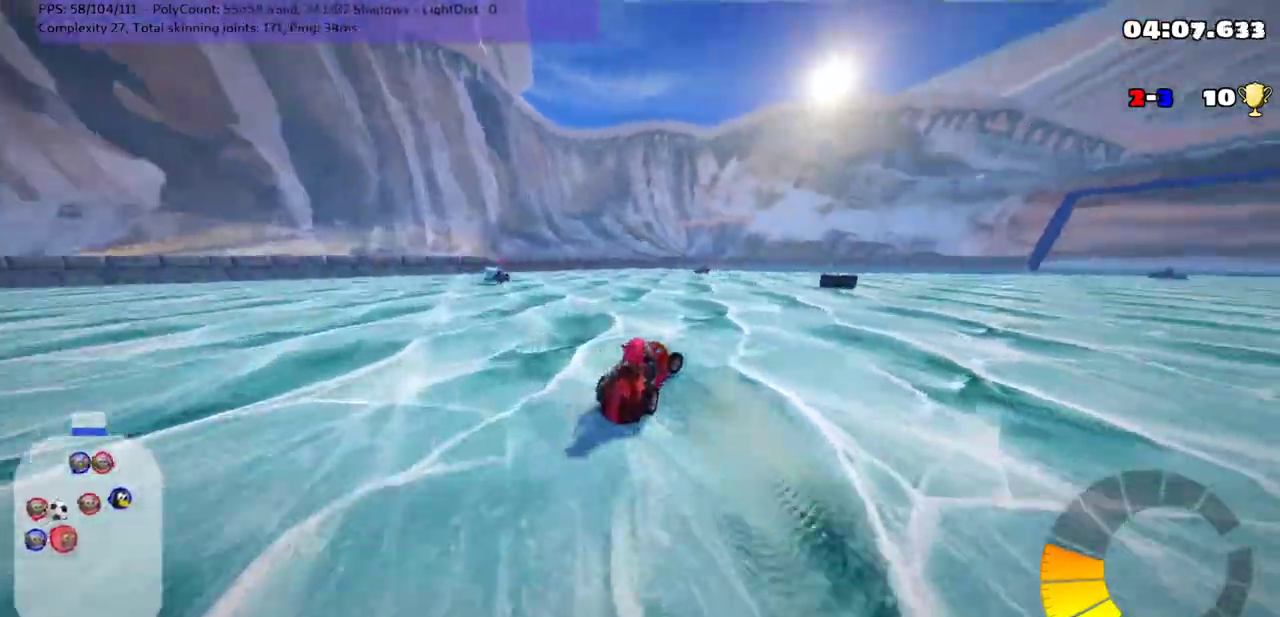
{"keys": ["right", "up"], "events": [[33, "m", "down"], [317, "n", "down"], [417, "m", "up"], [450, "n", "up"]]}
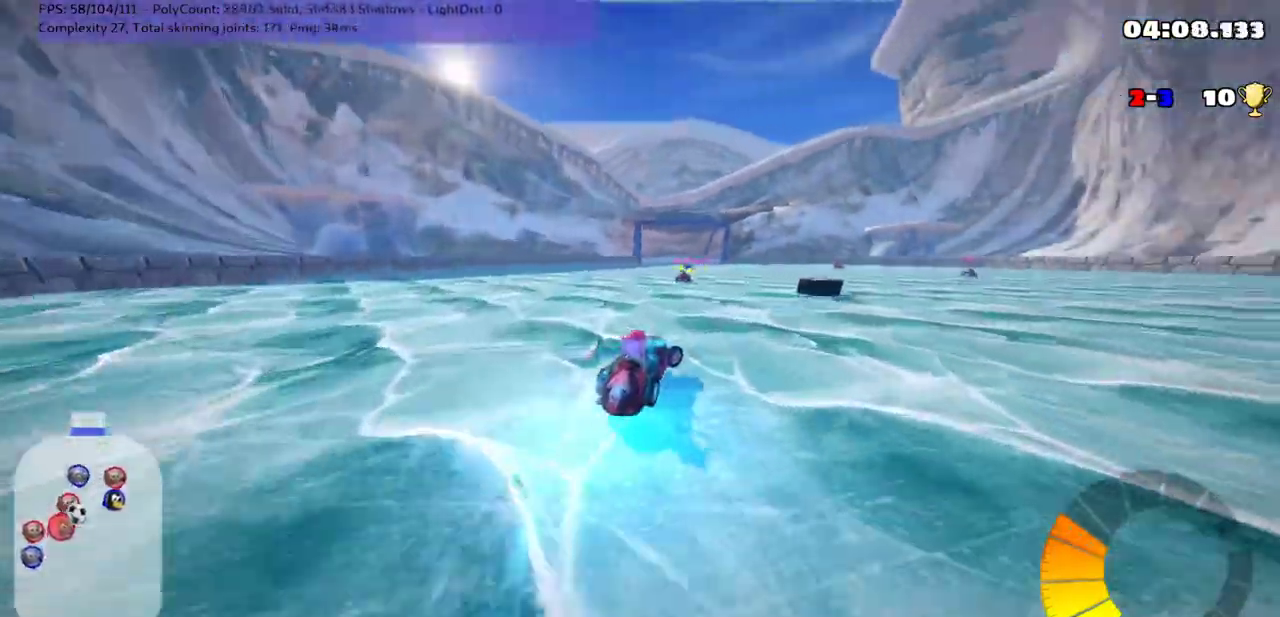
{"keys": ["right", "up"], "events": [[133, "m", "down"], [333, "m", "up"]]}
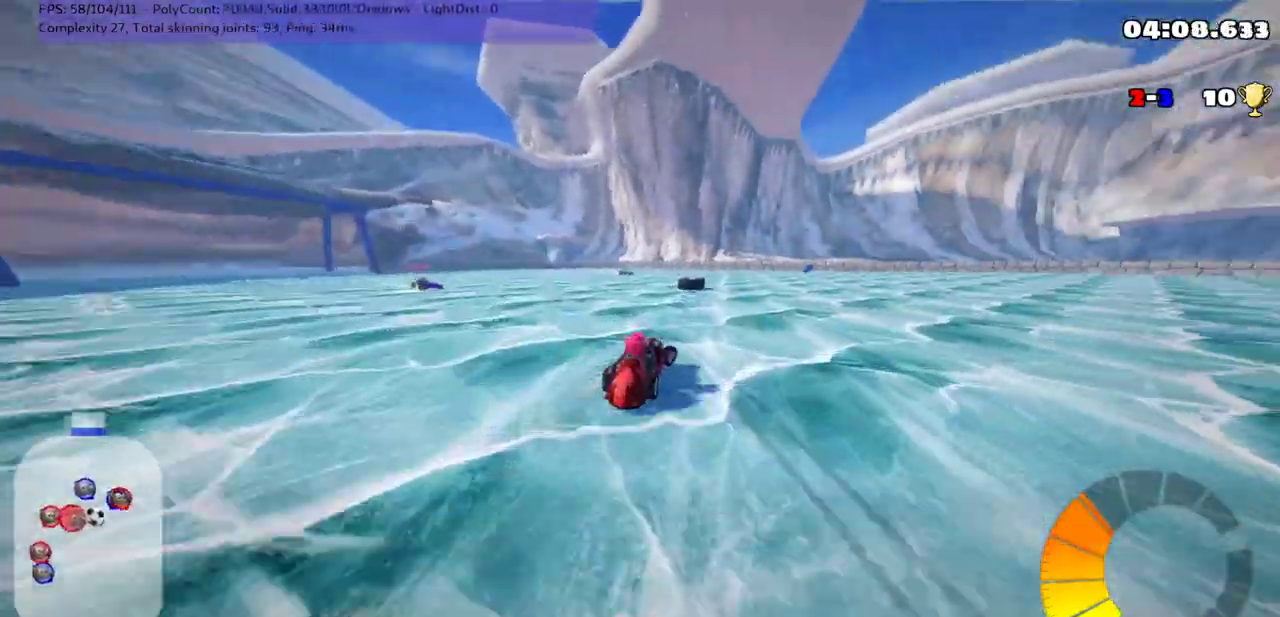
{"keys": ["left", "m", "up"], "events": [[333, "right", "up"], [333, "up", "up"], [400, "up", "down"], [433, "left", "down"], [467, "m", "down"]]}
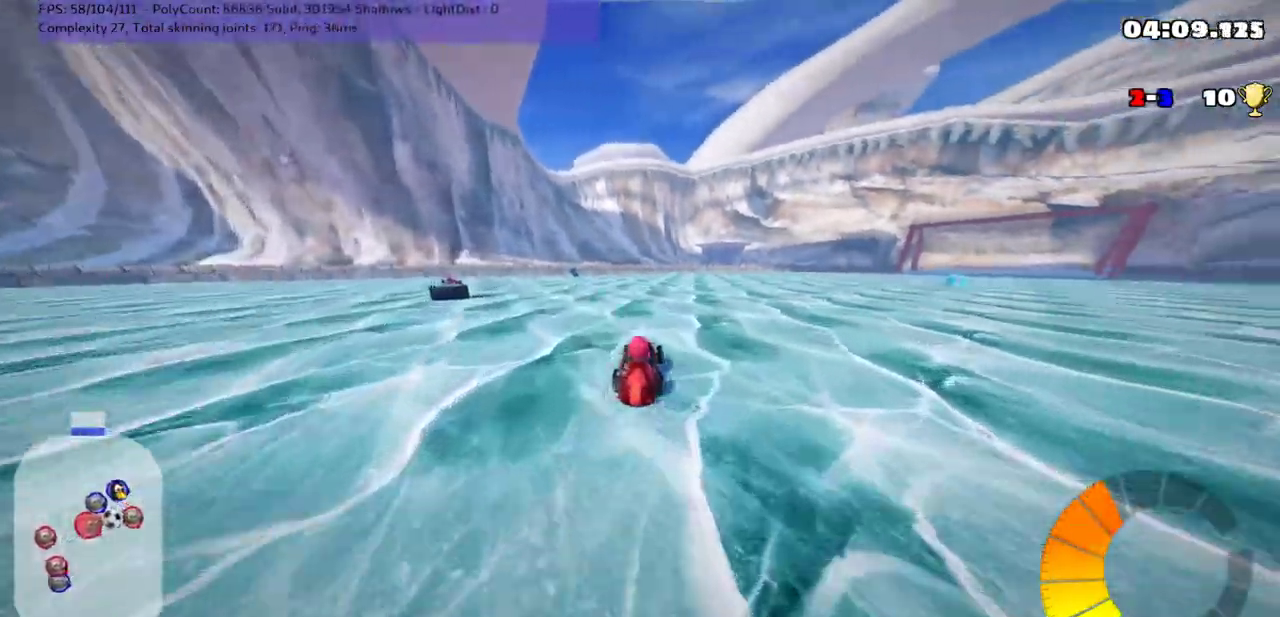
{"keys": ["m", "n", "right", "up"], "events": [[117, "right", "down"], [150, "left", "up"], [350, "left", "down"], [433, "left", "up"], [467, "n", "down"]]}
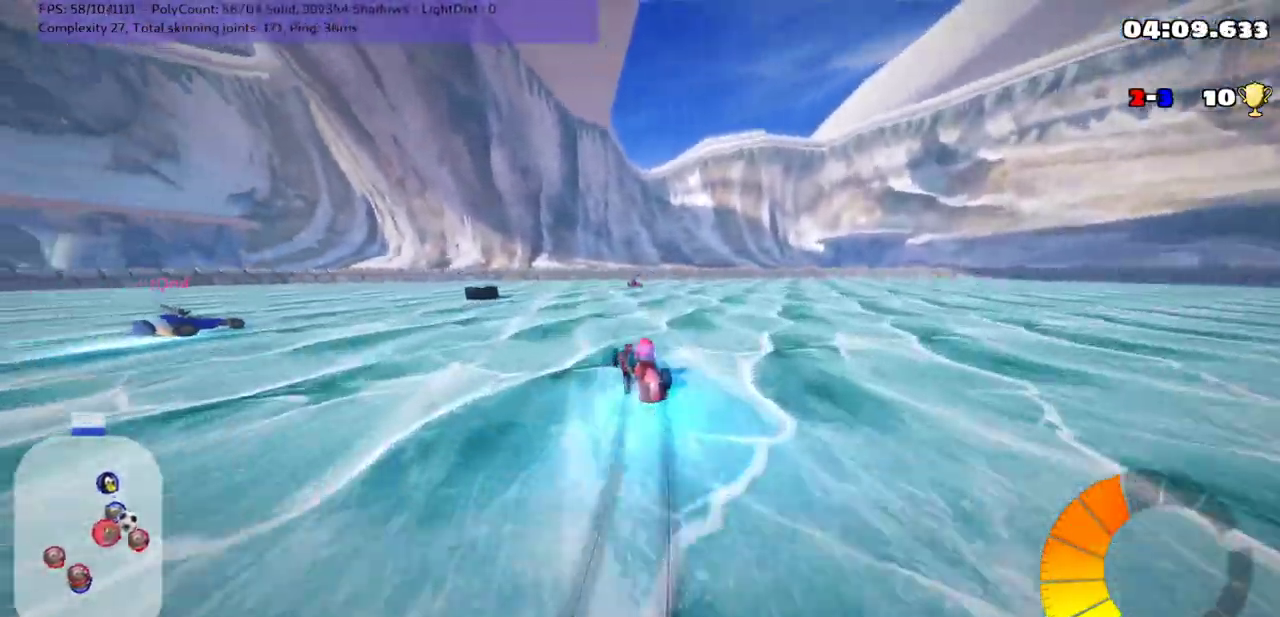
{"keys": ["left", "m", "space", "up"], "events": [[83, "n", "up"], [450, "left", "down"], [500, "right", "up"], [500, "space", "down"]]}
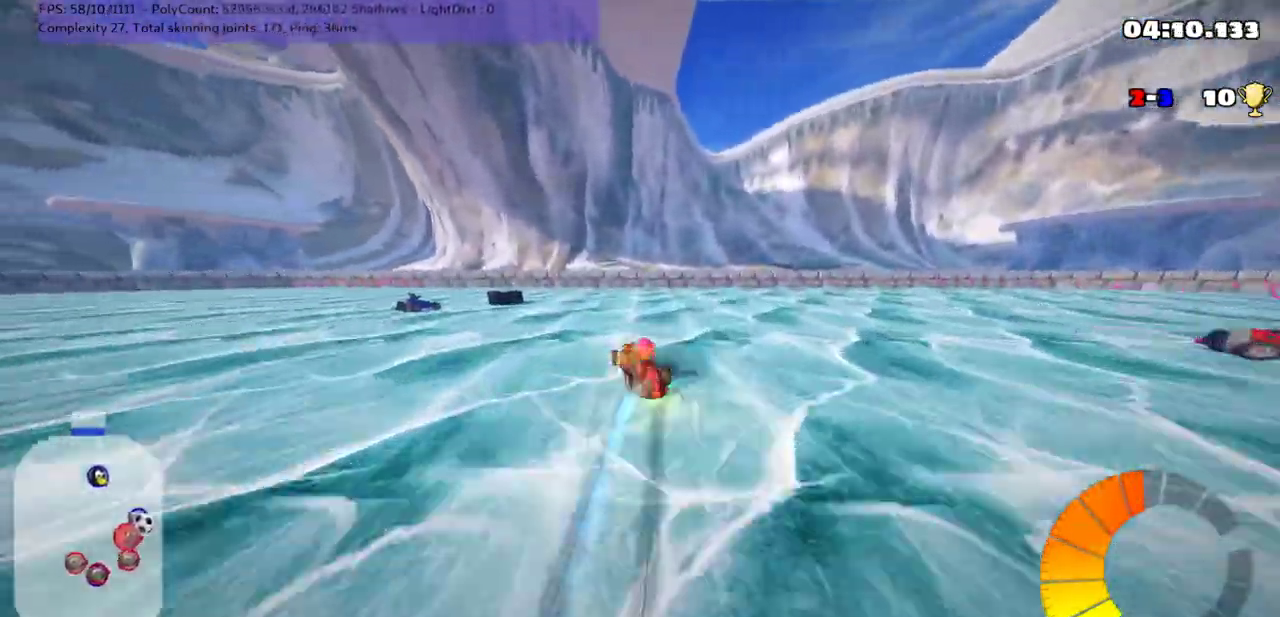
{"keys": ["down", "right"], "events": [[67, "up", "up"], [100, "left", "up"], [100, "m", "up"], [150, "space", "up"], [283, "right", "down"], [400, "down", "down"]]}
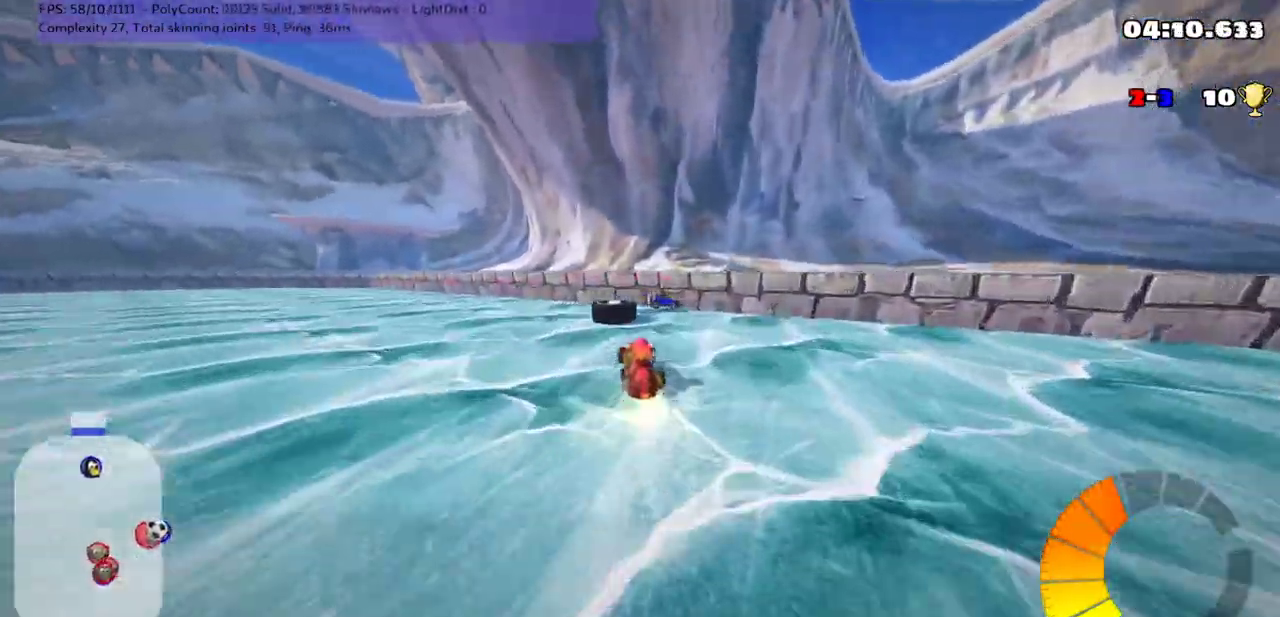
{"keys": ["down"], "events": [[300, "right", "up"], [383, "left", "down"], [483, "left", "up"]]}
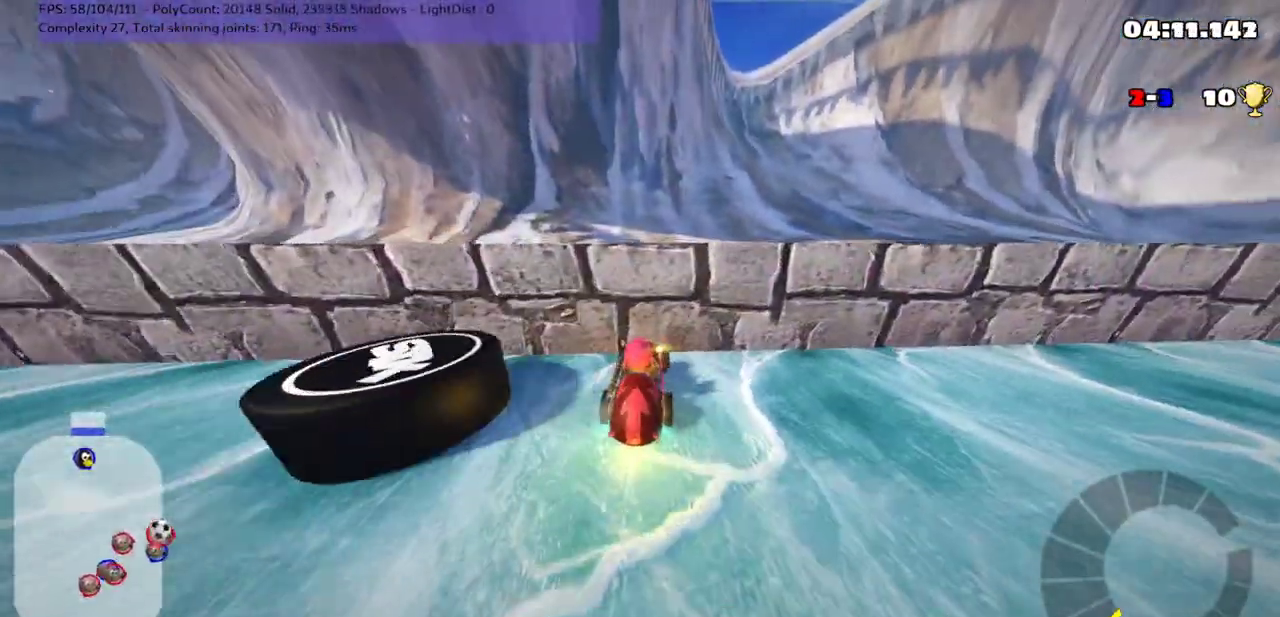
{"keys": ["left", "n", "up"], "events": [[33, "right", "down"], [333, "down", "up"], [333, "right", "up"], [417, "left", "down"], [417, "up", "down"], [450, "n", "down"]]}
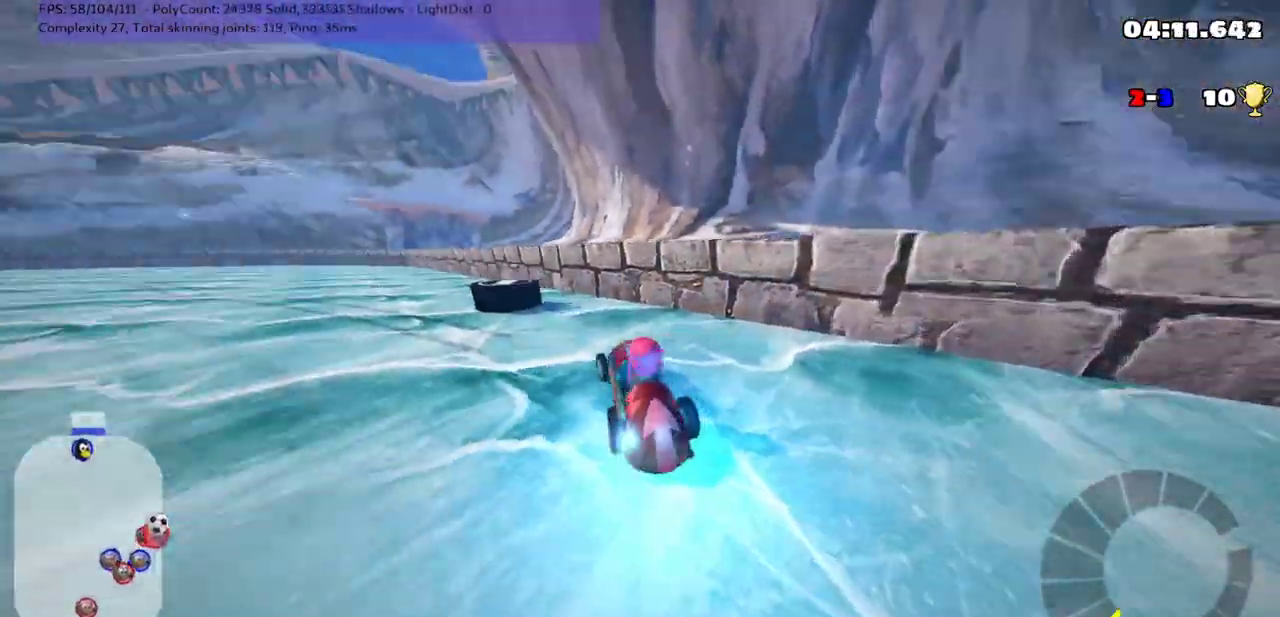
{"keys": ["left", "up"], "events": [[200, "n", "up"], [333, "left", "up"], [467, "left", "down"]]}
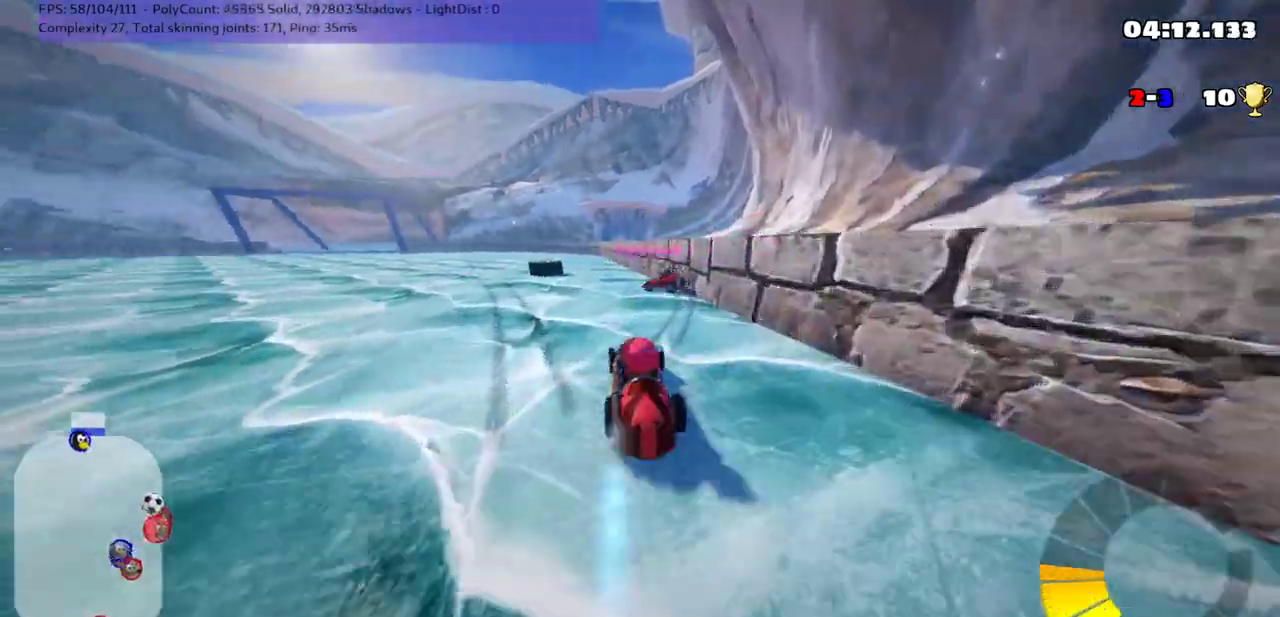
{"keys": ["left", "up"], "events": [[317, "m", "down"], [483, "m", "up"]]}
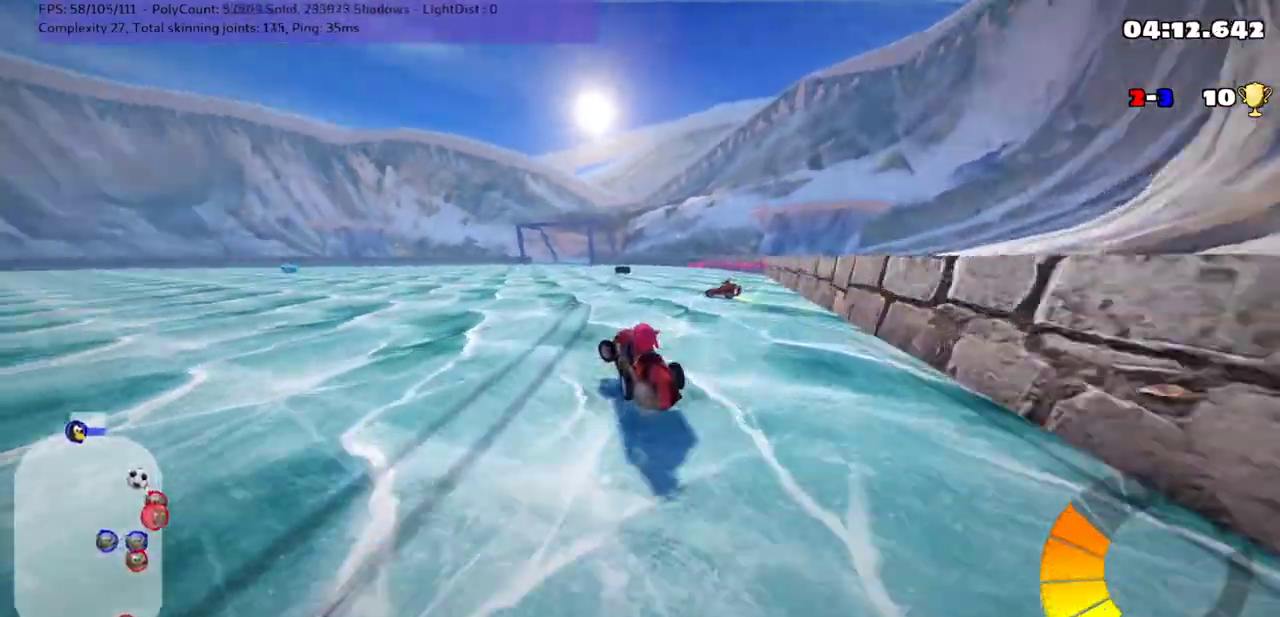
{"keys": ["up"], "events": [[367, "m", "down"], [450, "left", "up"], [483, "m", "up"]]}
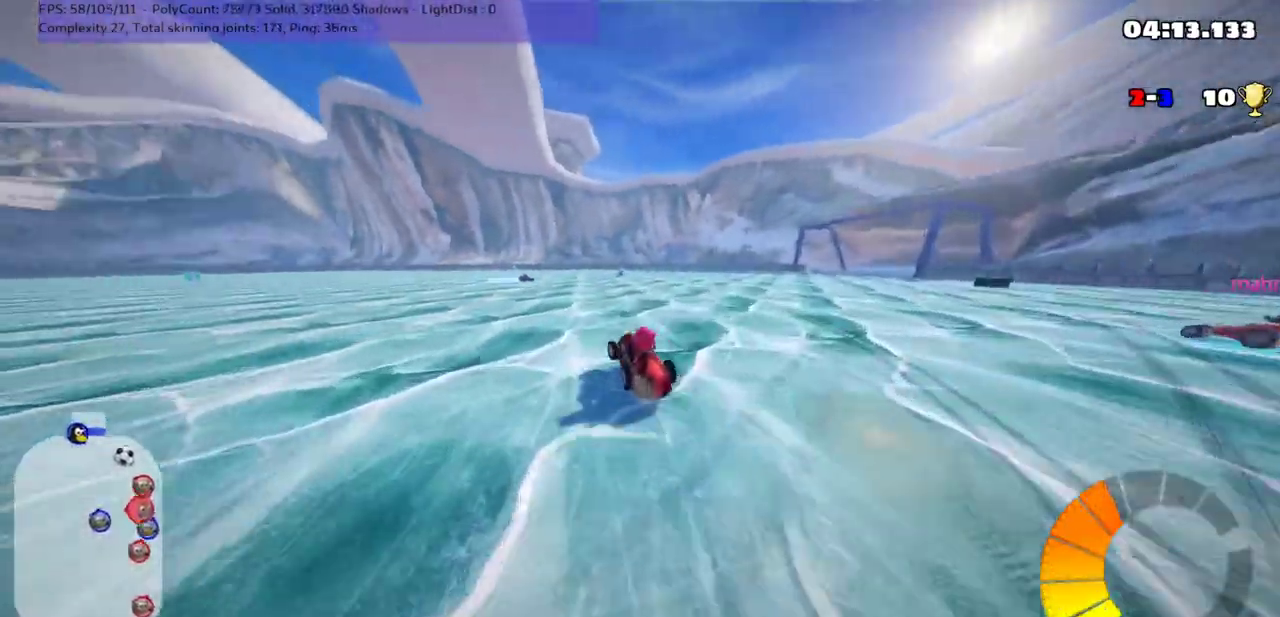
{"keys": ["m", "right", "up"], "events": [[400, "right", "down"], [433, "m", "down"]]}
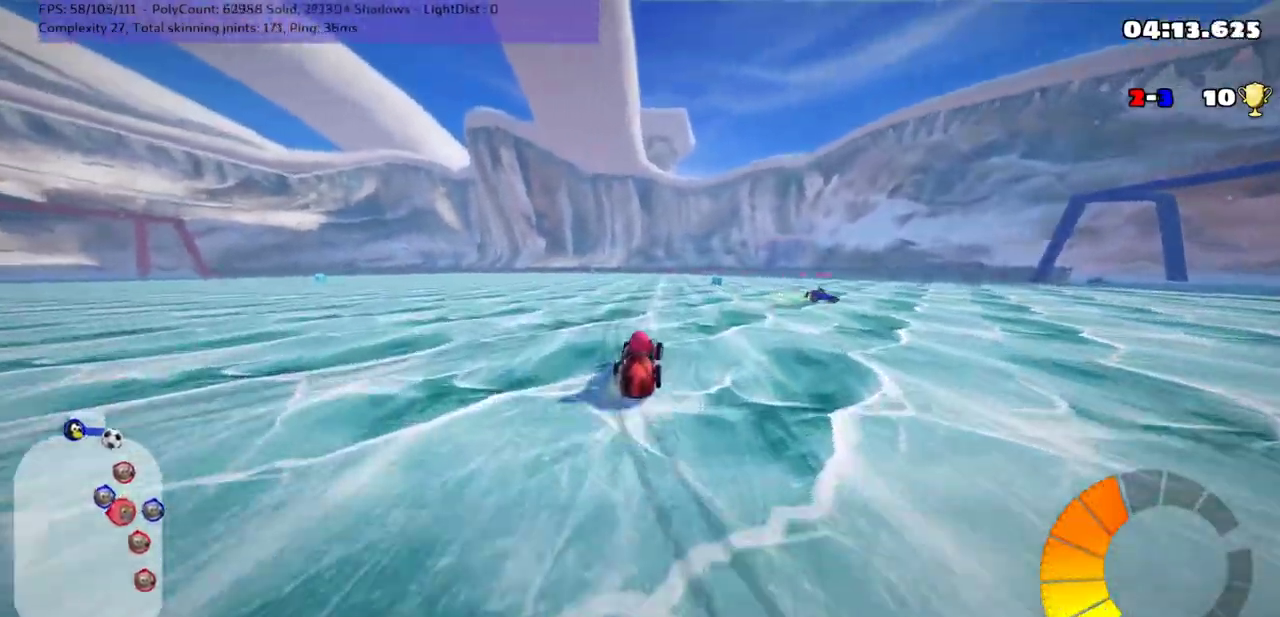
{"keys": ["m", "right", "up"], "events": [[83, "left", "down"], [83, "right", "up"], [467, "right", "down"], [500, "left", "up"]]}
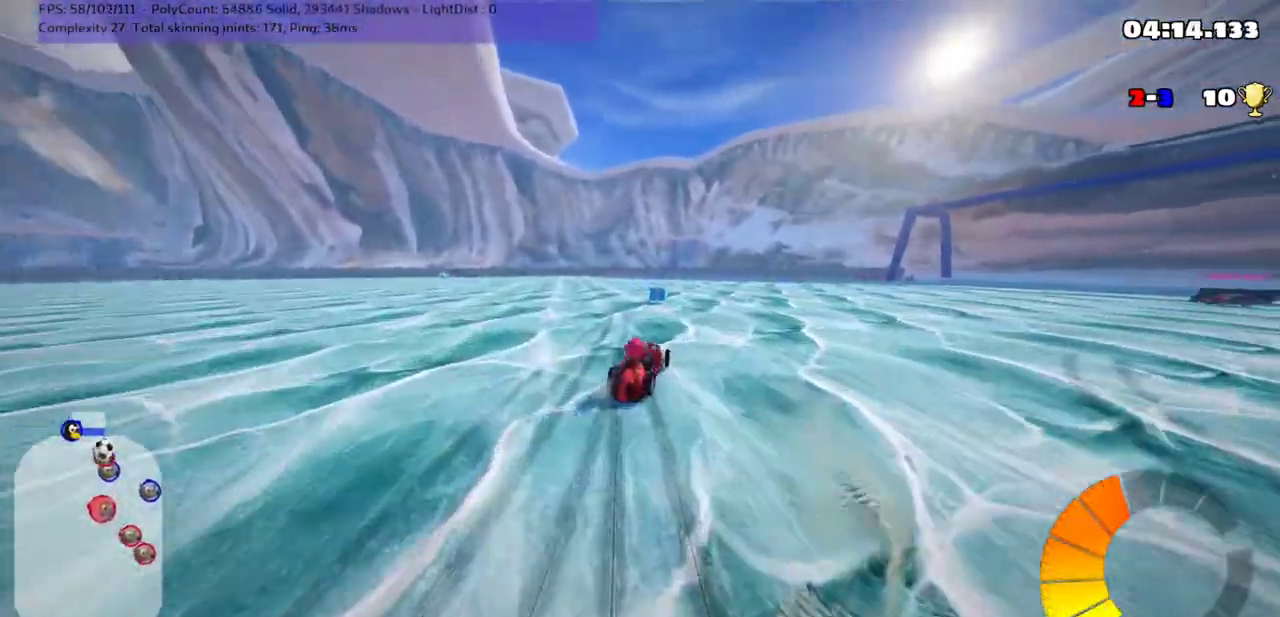
{"keys": ["right"], "events": [[33, "right", "up"], [83, "up", "up"], [350, "right", "down"], [483, "m", "up"]]}
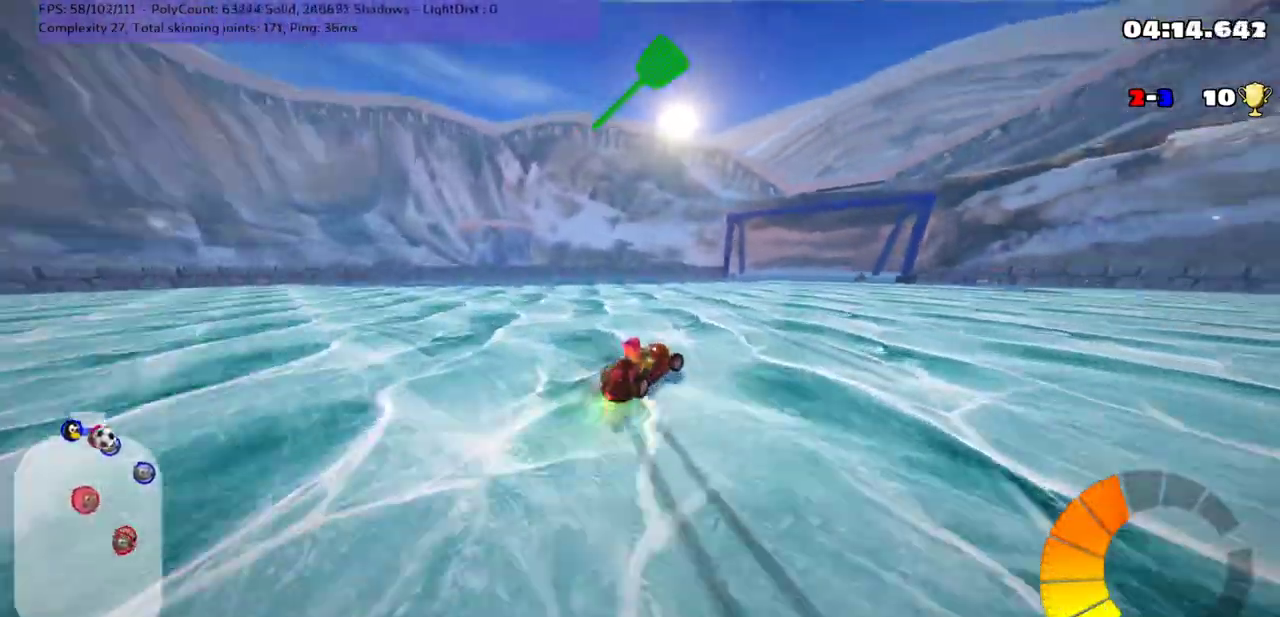
{"keys": ["down"], "events": [[67, "right", "up"], [133, "down", "down"], [383, "down", "up"], [500, "down", "down"]]}
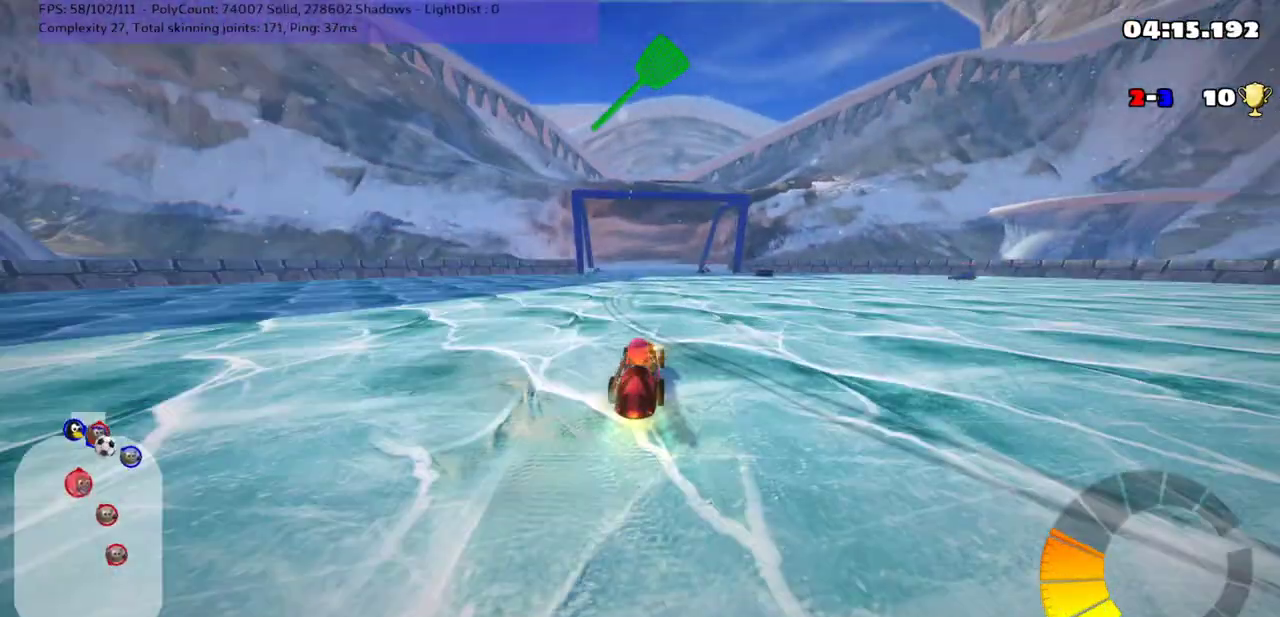
{"keys": ["right", "up"], "events": [[83, "space", "down"], [183, "down", "up"], [200, "space", "up"], [367, "right", "down"], [367, "up", "down"]]}
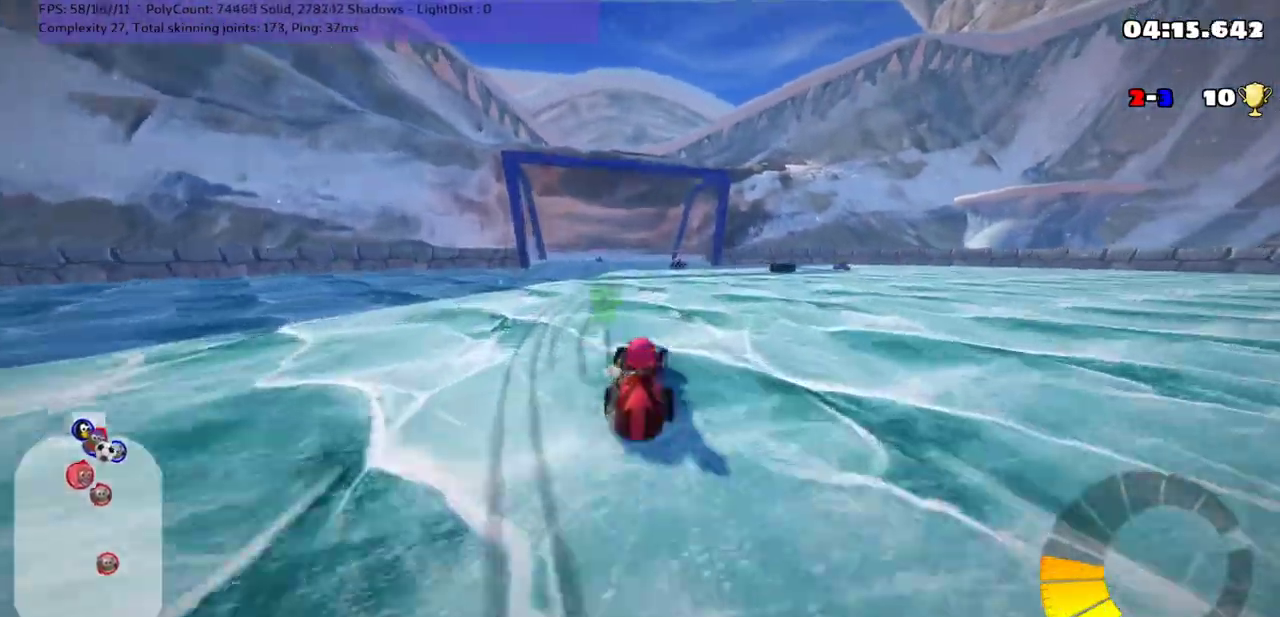
{"keys": ["down"], "events": [[50, "right", "up"], [100, "up", "up"], [167, "left", "down"], [267, "down", "down"], [317, "left", "up"]]}
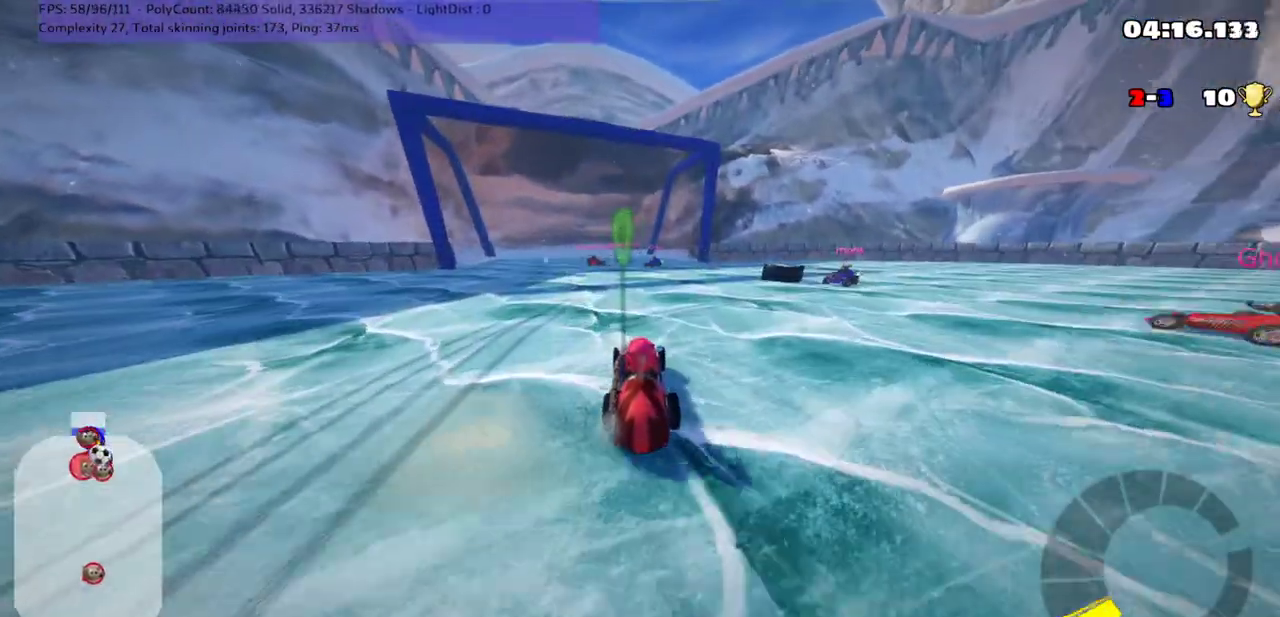
{"keys": ["left", "up"], "events": [[150, "down", "up"], [300, "up", "down"], [333, "n", "down"], [367, "left", "down"], [450, "n", "up"]]}
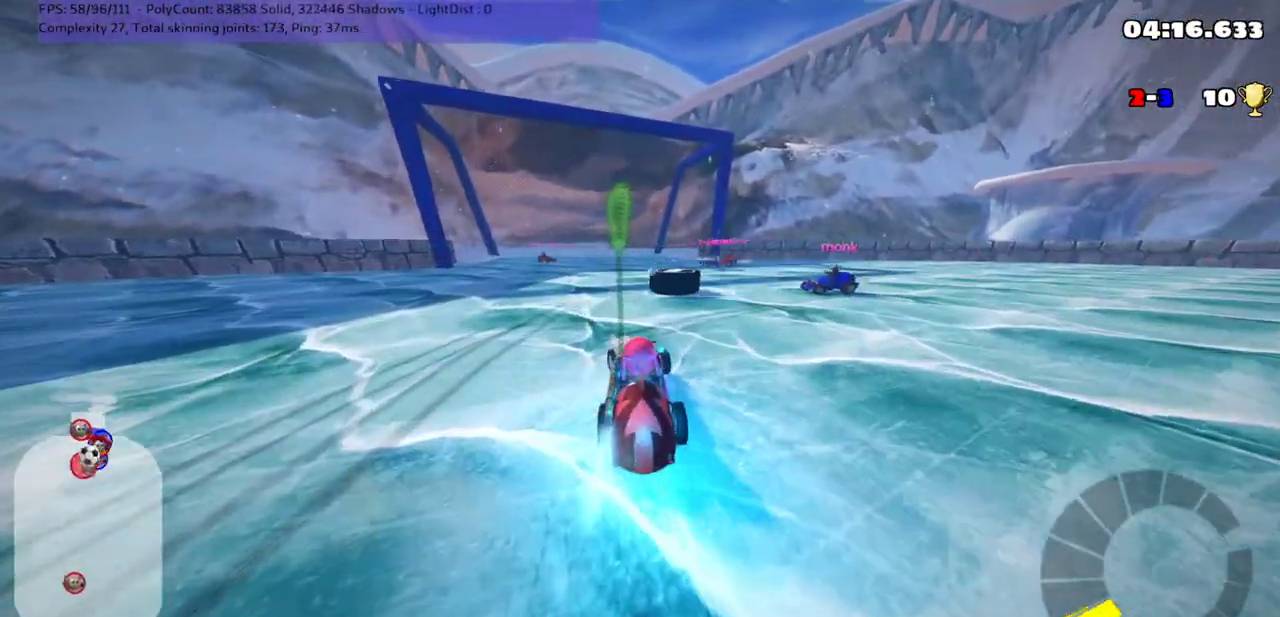
{"keys": ["left"], "events": [[500, "up", "up"]]}